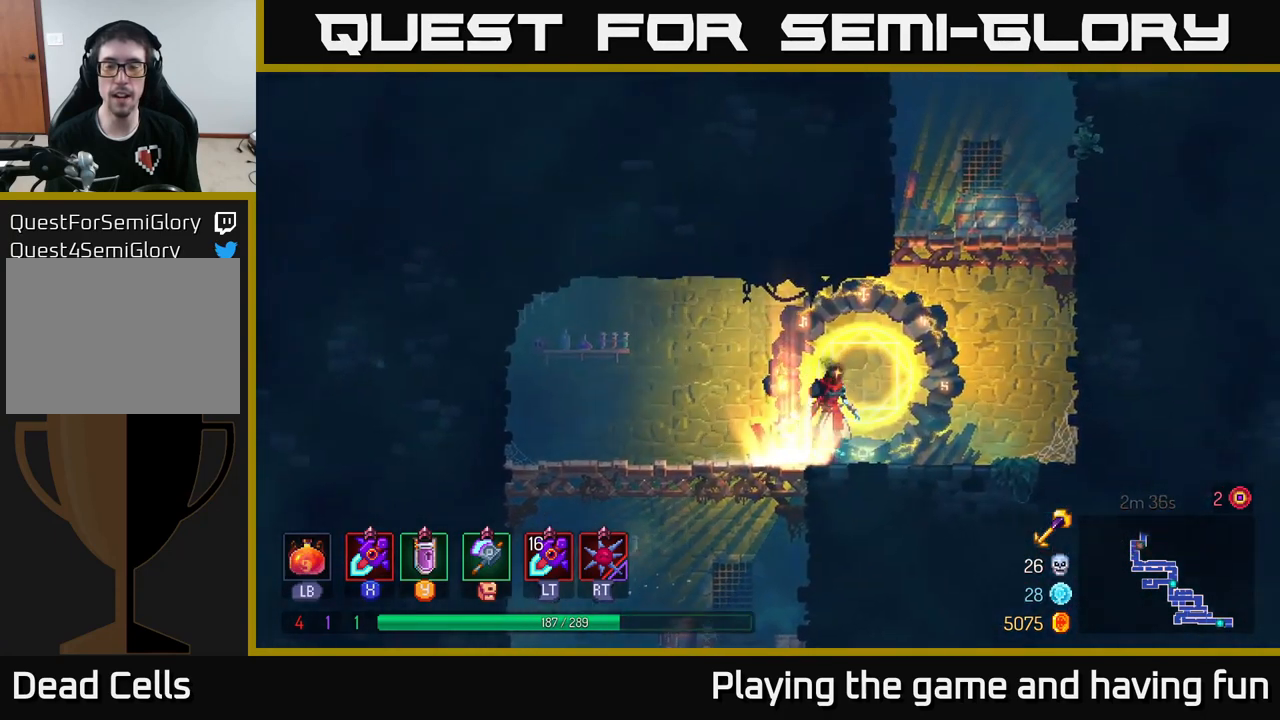
Gameplay with a controller (Xbox layout); each line is a JSON object with the inputs held at the frame after it. "events" lists button and stick changes between this image and that frame as [ms after this image, input, new state], when the widget could be followed in between.
{"buttons": ["A"], "left_stick": "right", "right_stick": "center", "events": [[216, "A", "down"], [333, "A", "up"], [416, "A", "down"]]}
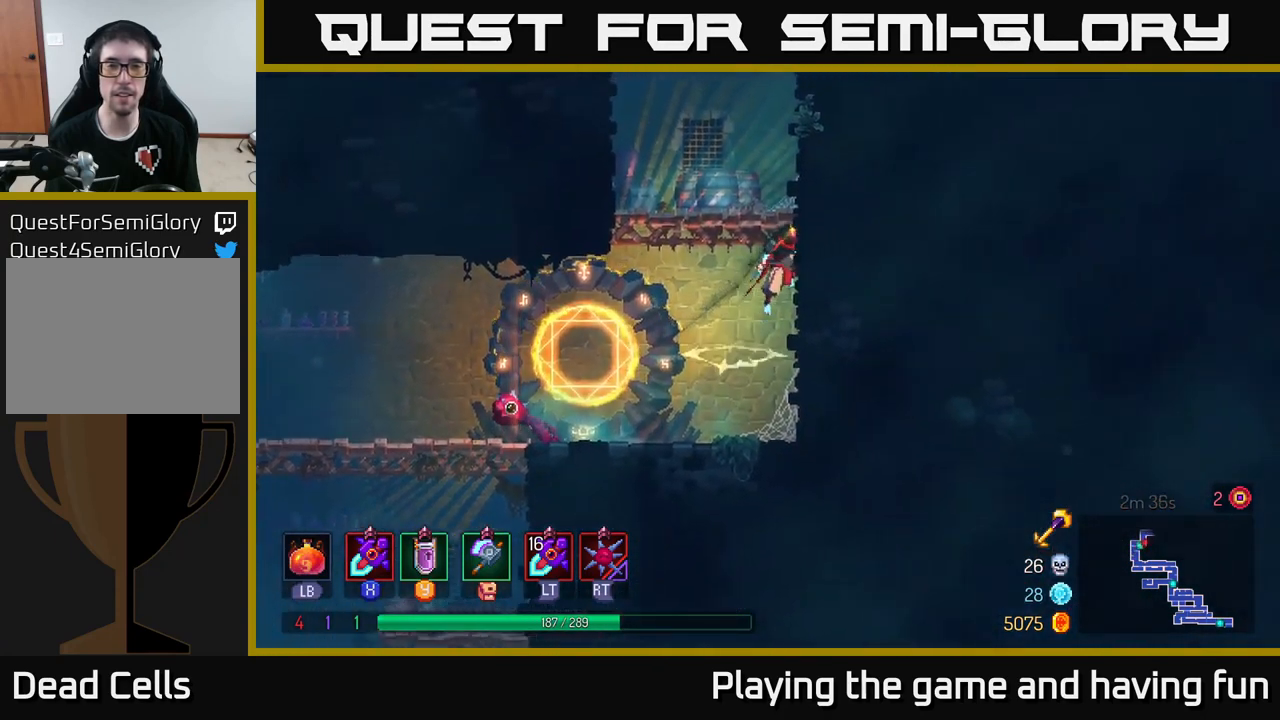
{"buttons": ["A"], "left_stick": "right", "right_stick": "center", "events": [[83, "A", "up"], [433, "A", "down"]]}
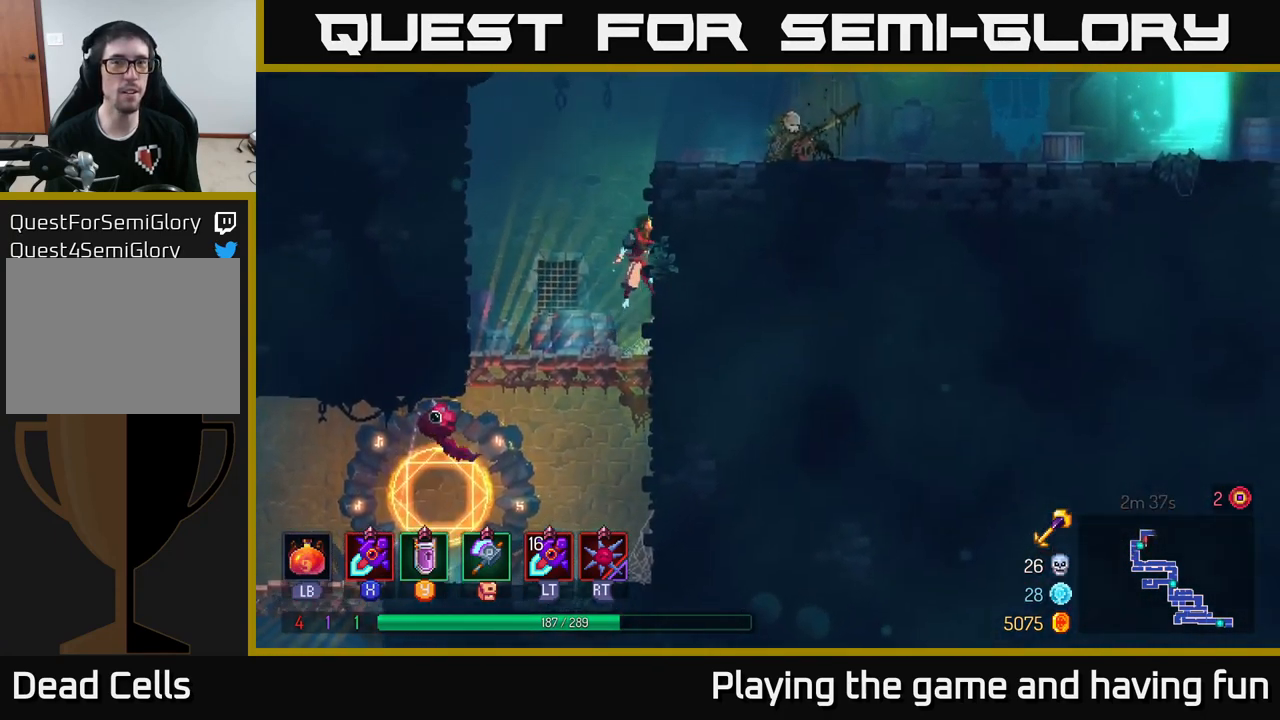
{"buttons": [], "left_stick": "right", "right_stick": "center", "events": [[66, "A", "up"]]}
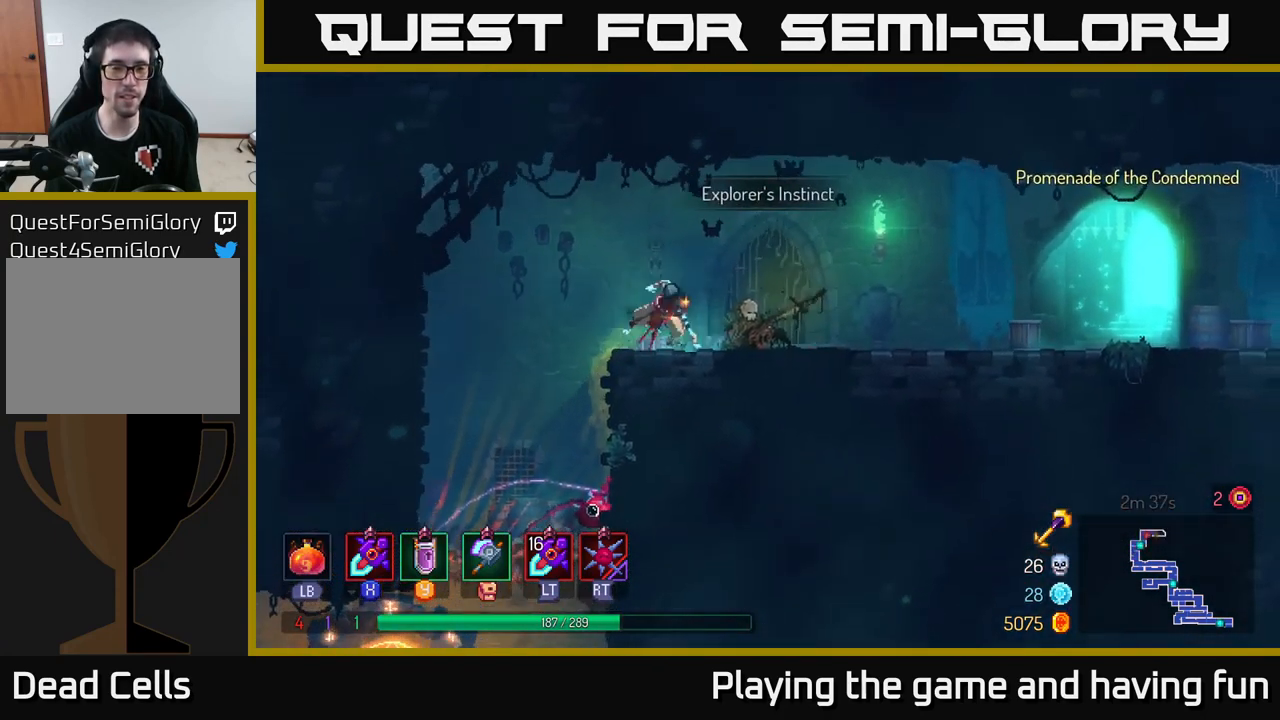
{"buttons": ["SELECT"], "left_stick": "center", "right_stick": "center", "events": [[16, "B", "down"], [133, "B", "up"], [316, "left_stick", "center"], [450, "SELECT", "down"]]}
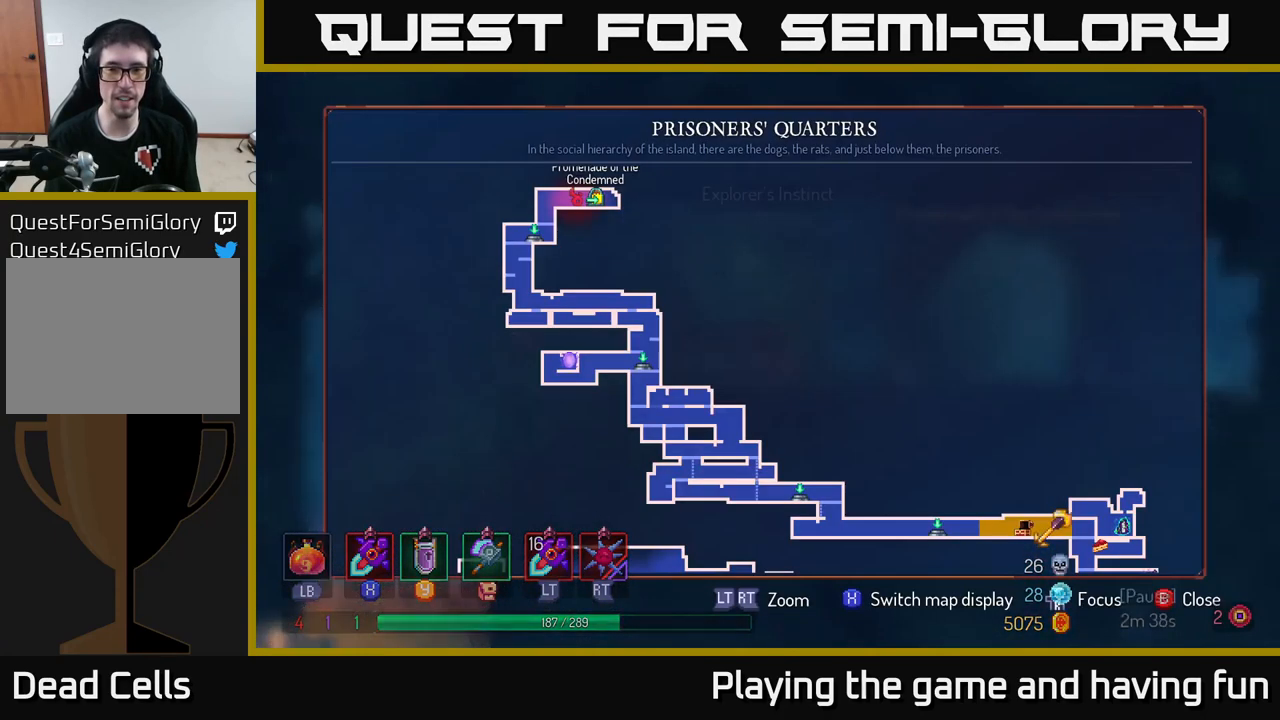
{"buttons": [], "left_stick": "center", "right_stick": "center", "events": [[100, "SELECT", "up"]]}
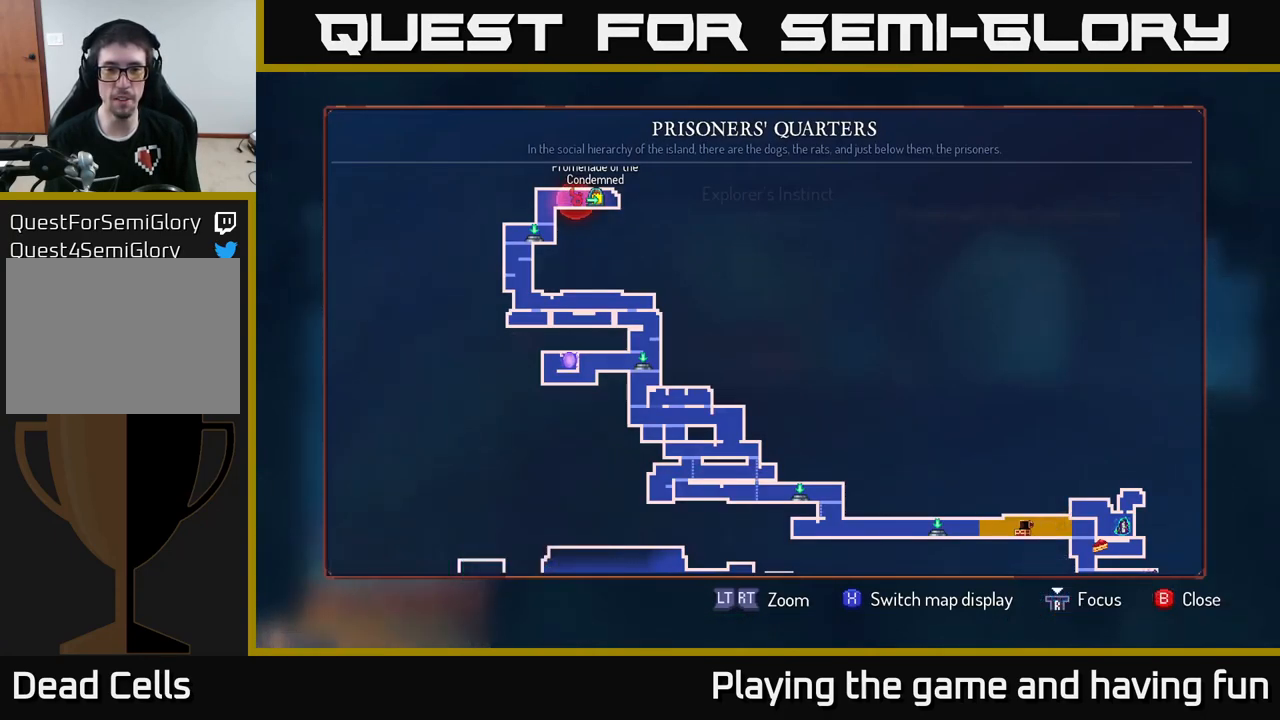
{"buttons": [], "left_stick": "center", "right_stick": "center", "events": []}
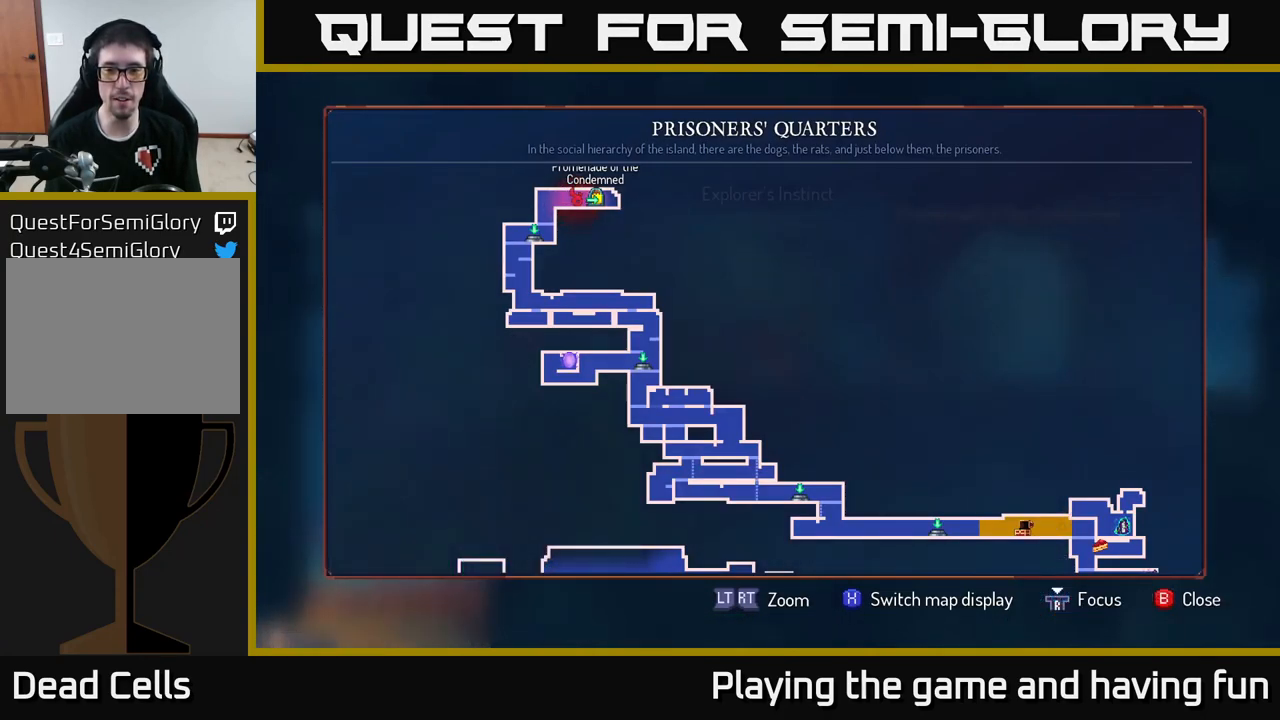
{"buttons": ["SELECT"], "left_stick": "center", "right_stick": "center", "events": [[500, "SELECT", "down"]]}
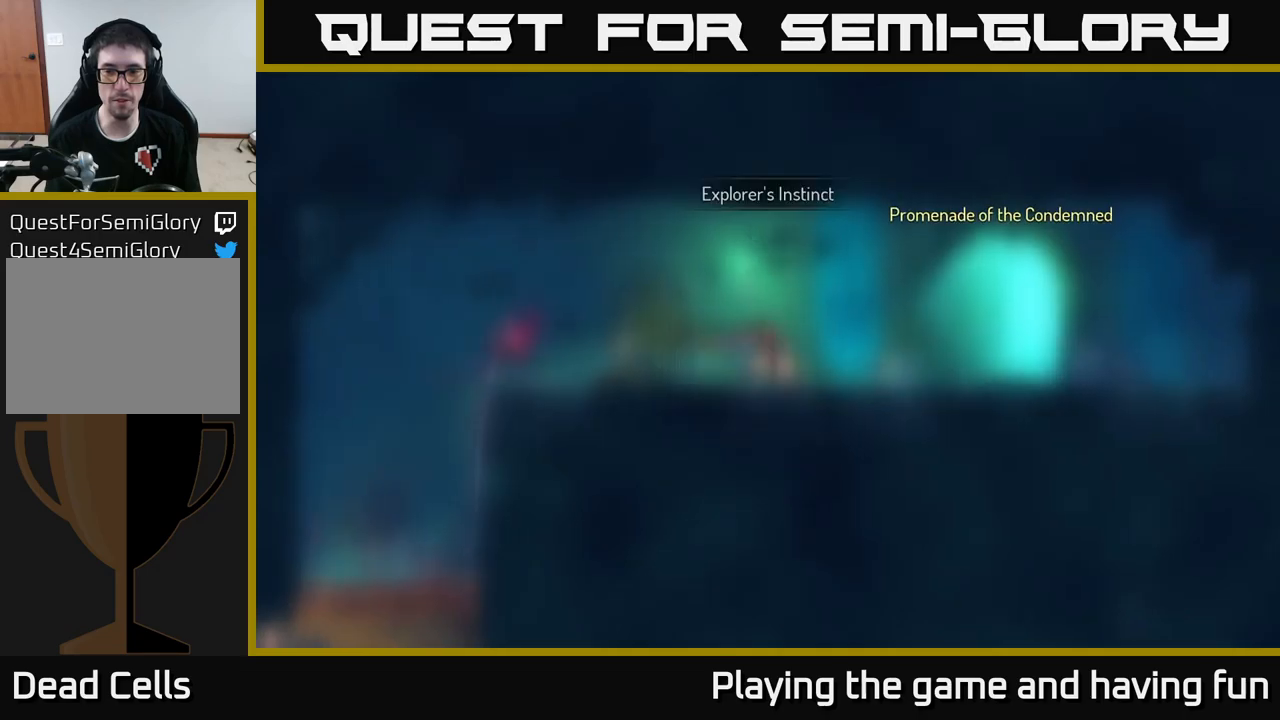
{"buttons": [], "left_stick": "left", "right_stick": "center", "events": [[50, "SELECT", "up"], [133, "left_stick", "left"], [283, "B", "down"], [467, "B", "up"]]}
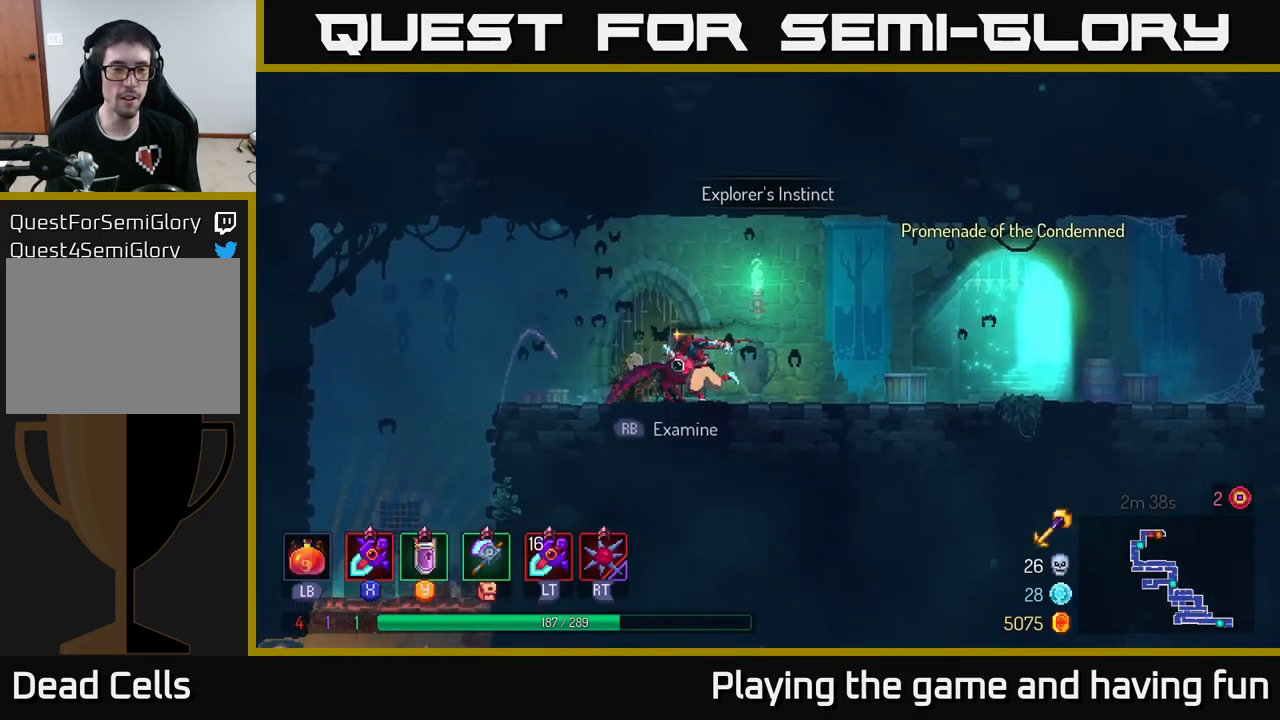
{"buttons": [], "left_stick": "down-left", "right_stick": "center", "events": [[467, "left_stick", "down-left"]]}
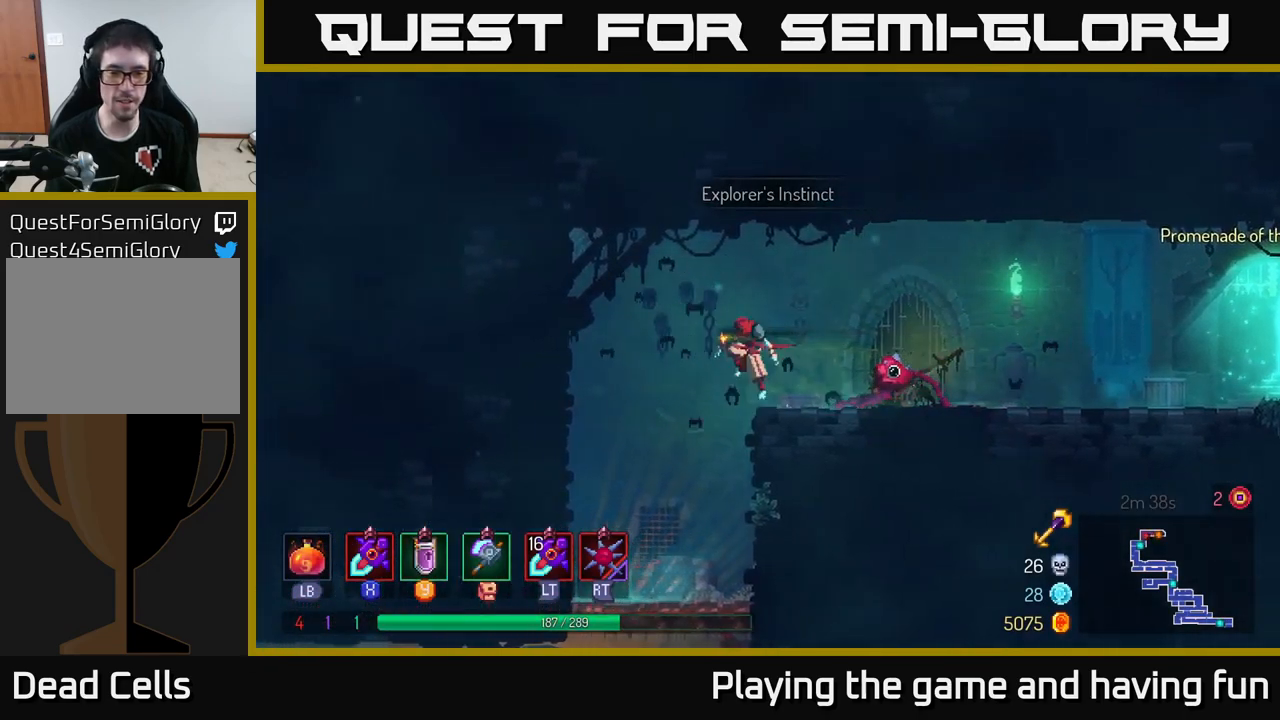
{"buttons": [], "left_stick": "down", "right_stick": "center", "events": [[167, "left_stick", "down"], [333, "left_stick", "center"], [467, "left_stick", "down"]]}
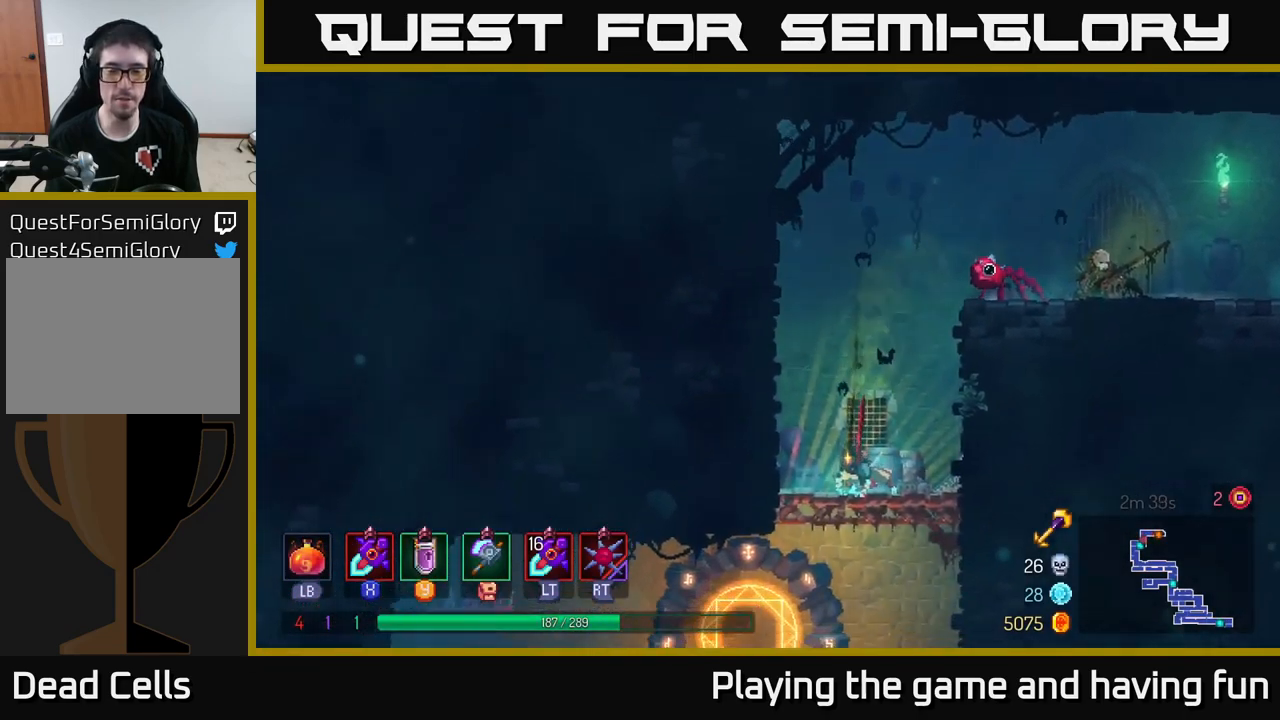
{"buttons": [], "left_stick": "center", "right_stick": "center", "events": [[83, "A", "down"], [150, "A", "up"], [250, "A", "down"], [333, "A", "up"], [333, "B", "down"], [333, "left_stick", "left"], [433, "B", "up"], [483, "left_stick", "center"]]}
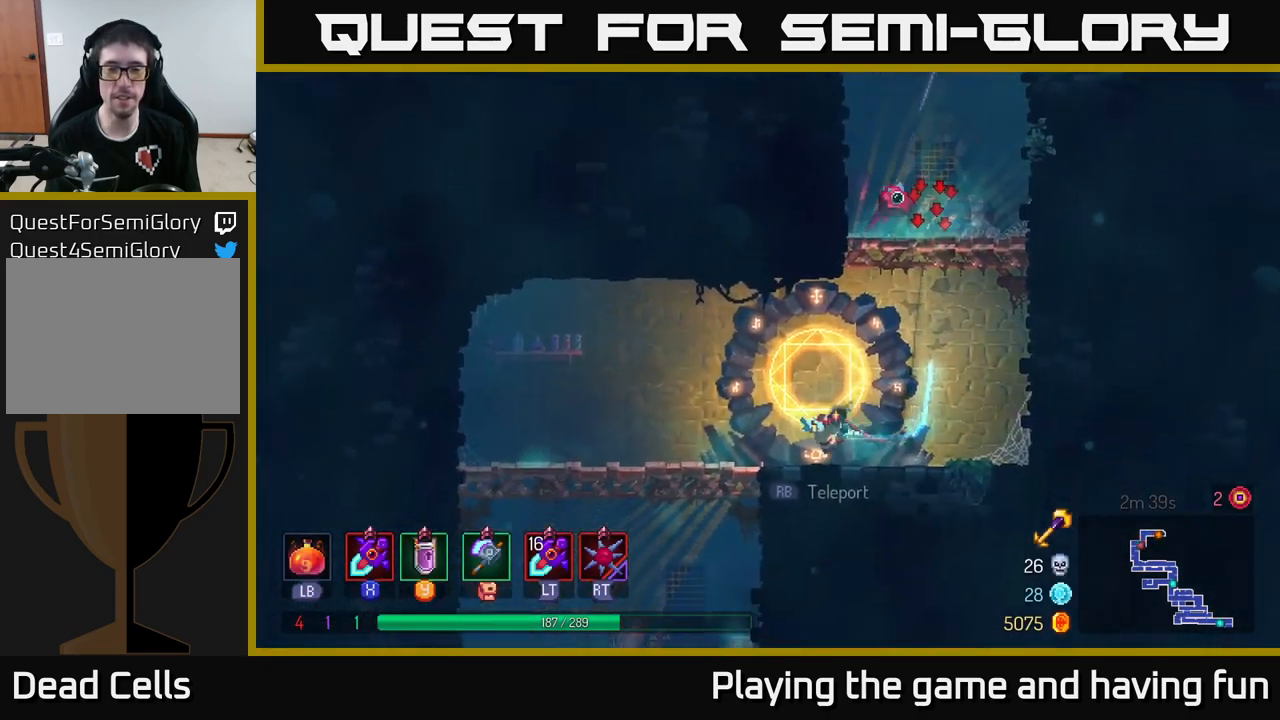
{"buttons": [], "left_stick": "center", "right_stick": "center", "events": [[33, "left_stick", "right"], [50, "R1", "down"], [167, "R1", "up"], [200, "left_stick", "center"]]}
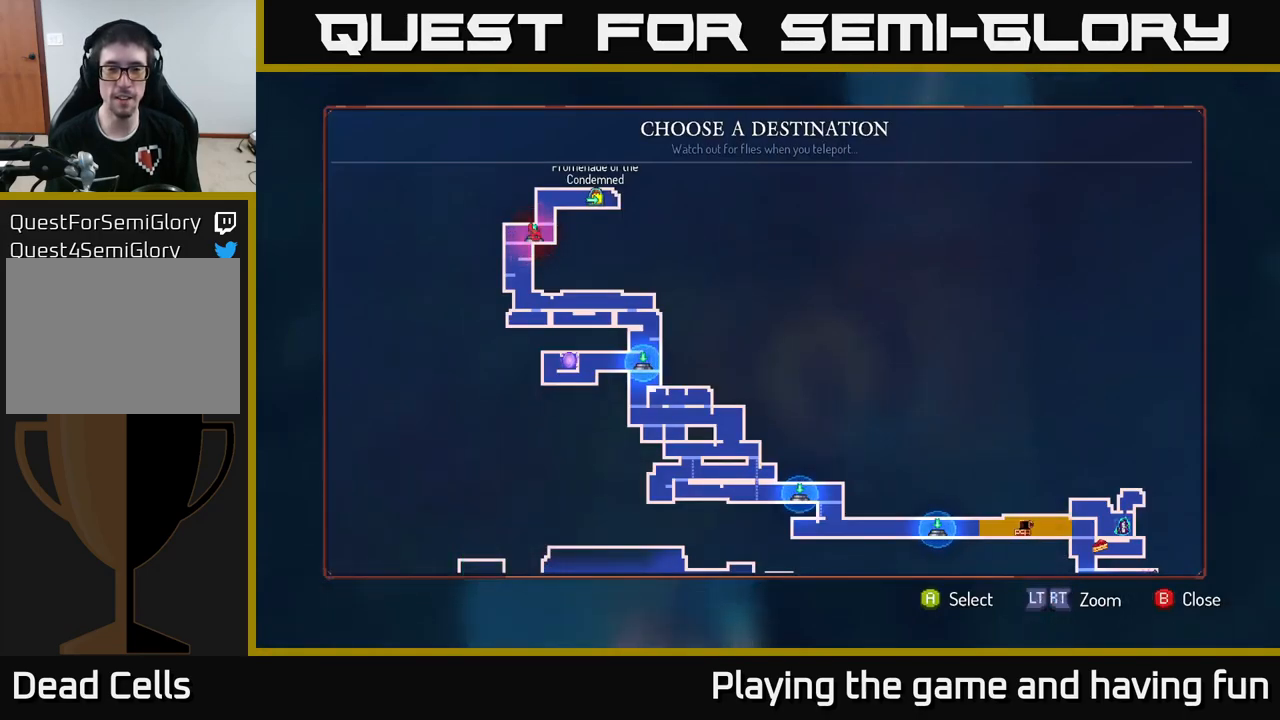
{"buttons": [], "left_stick": "center", "right_stick": "center", "events": []}
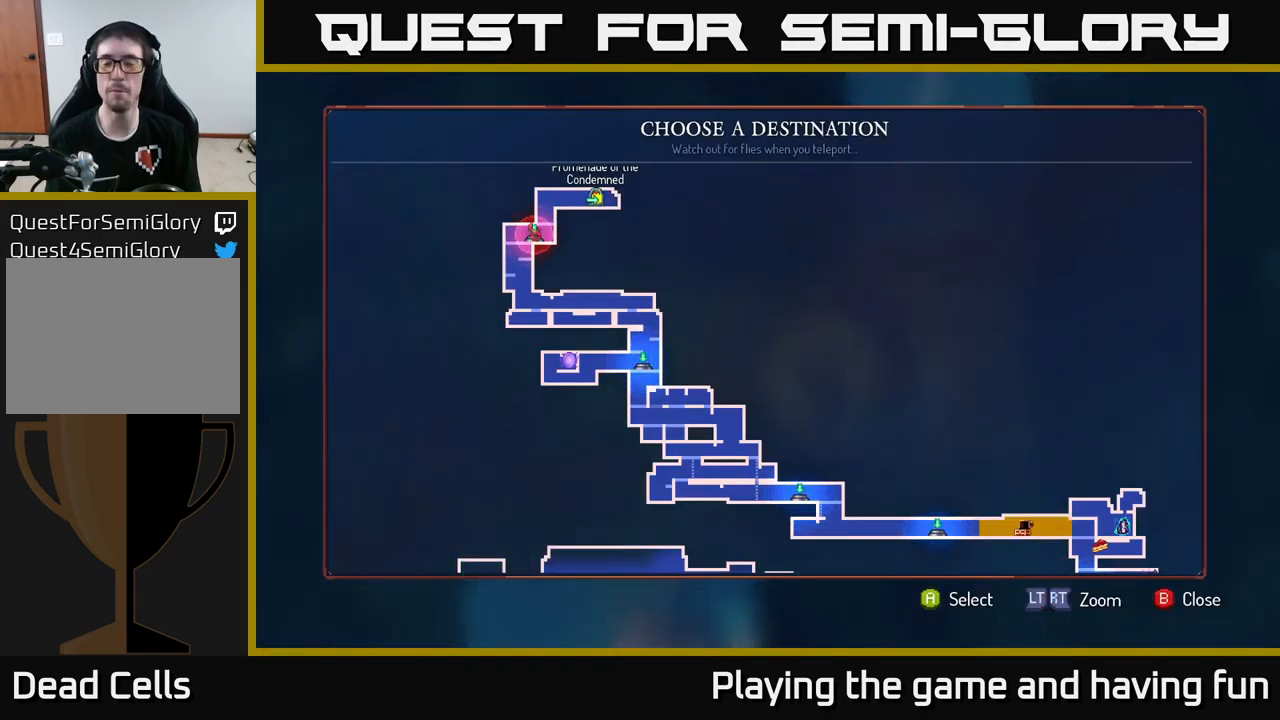
{"buttons": [], "left_stick": "center", "right_stick": "center", "events": []}
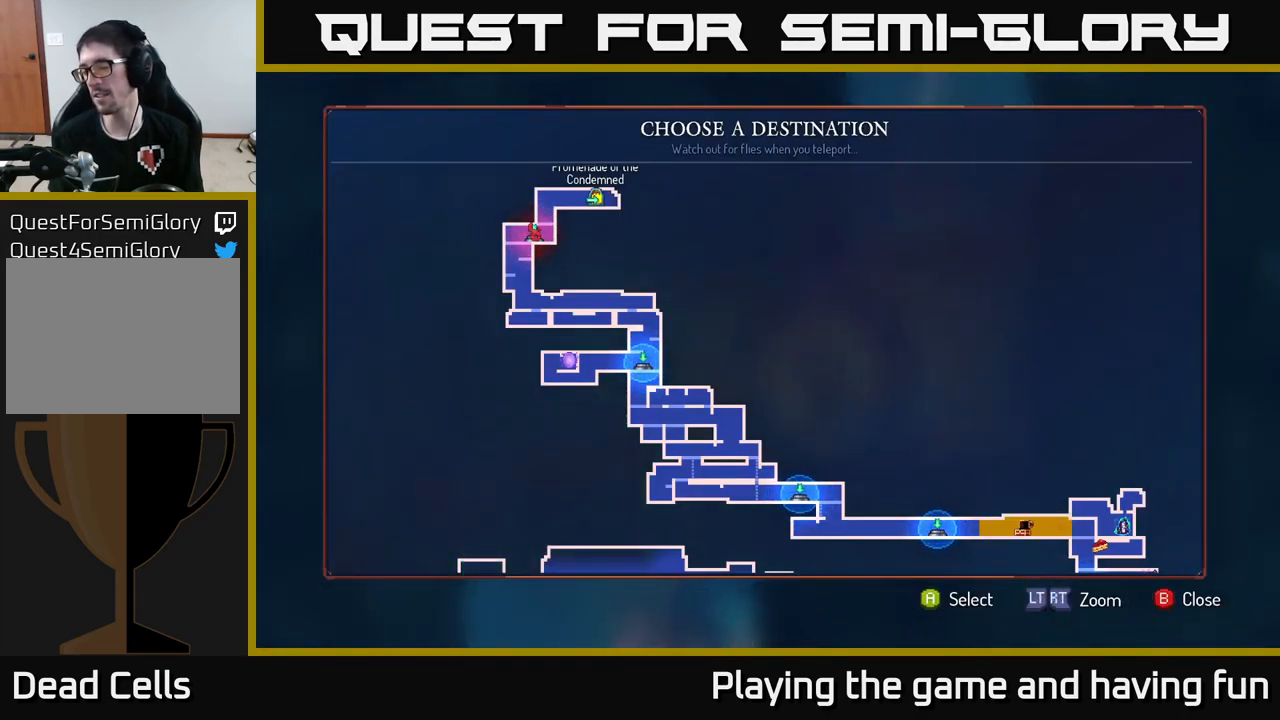
{"buttons": [], "left_stick": "center", "right_stick": "center", "events": []}
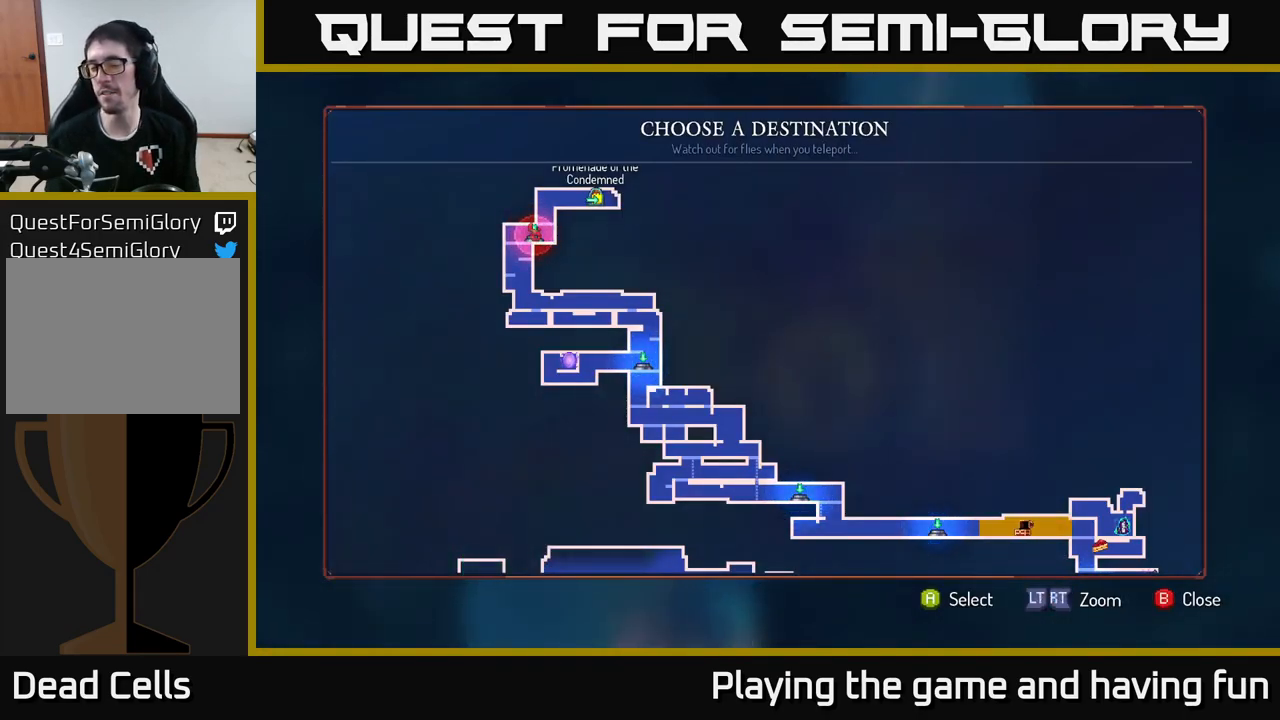
{"buttons": [], "left_stick": "down", "right_stick": "center", "events": [[450, "left_stick", "down"]]}
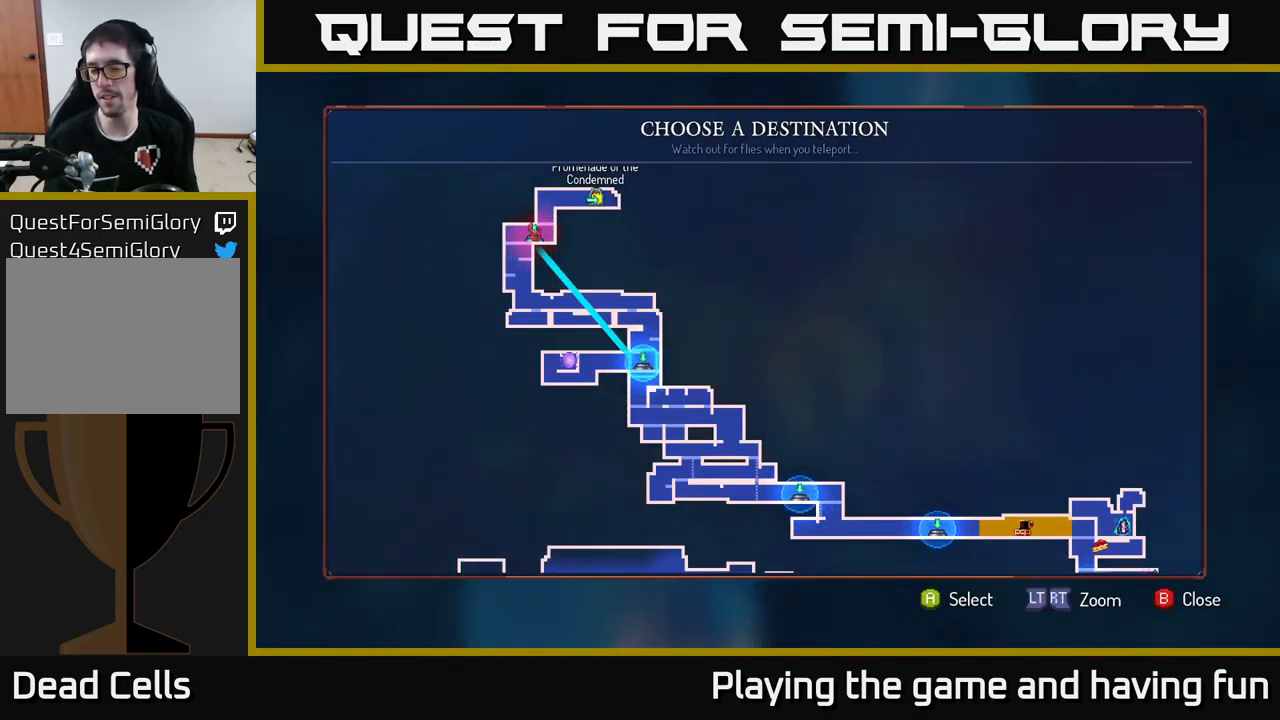
{"buttons": [], "left_stick": "center", "right_stick": "center", "events": [[150, "left_stick", "center"], [250, "left_stick", "down-right"], [450, "left_stick", "center"]]}
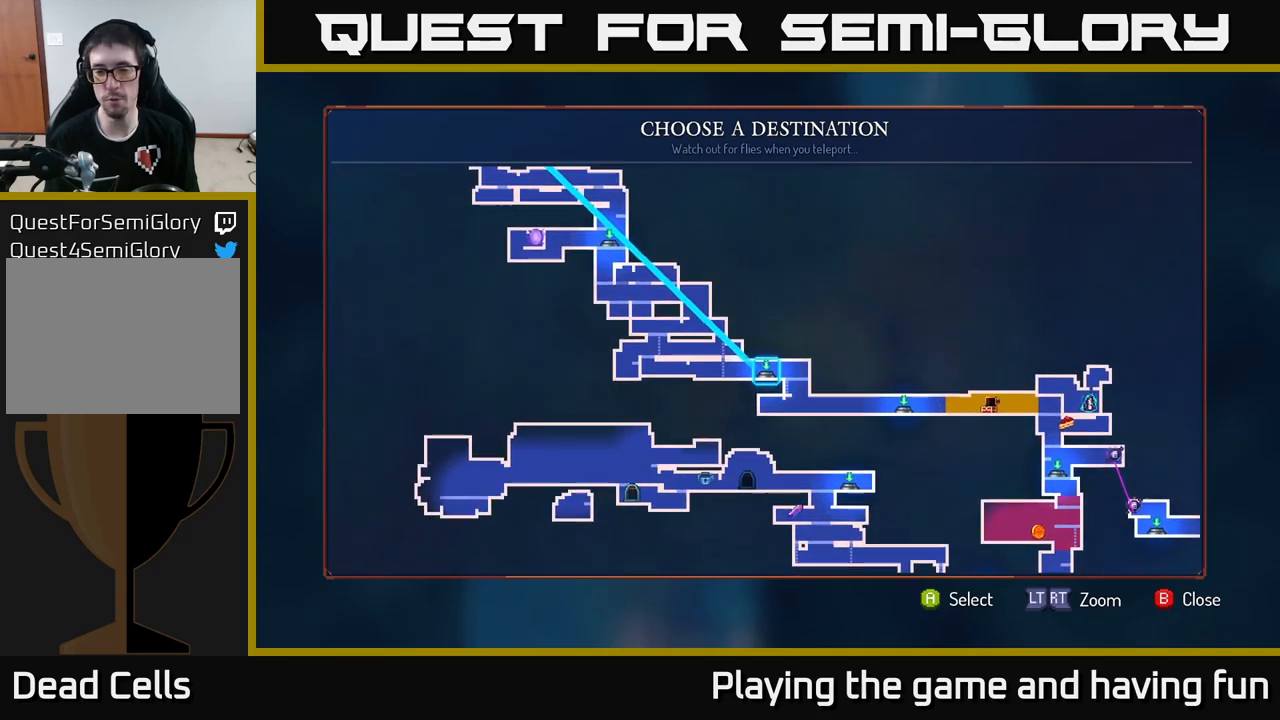
{"buttons": [], "left_stick": "right", "right_stick": "center", "events": [[84, "left_stick", "right"], [267, "left_stick", "center"], [434, "left_stick", "right"]]}
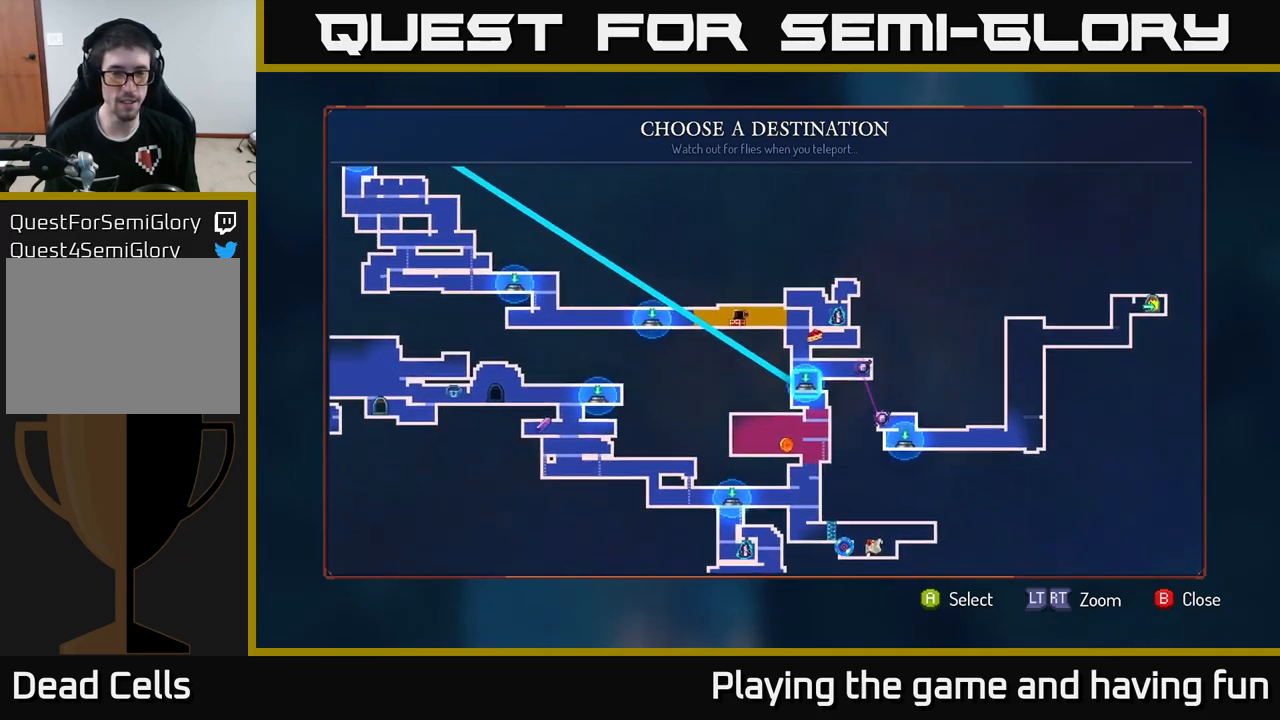
{"buttons": [], "left_stick": "center", "right_stick": "center", "events": [[134, "left_stick", "center"]]}
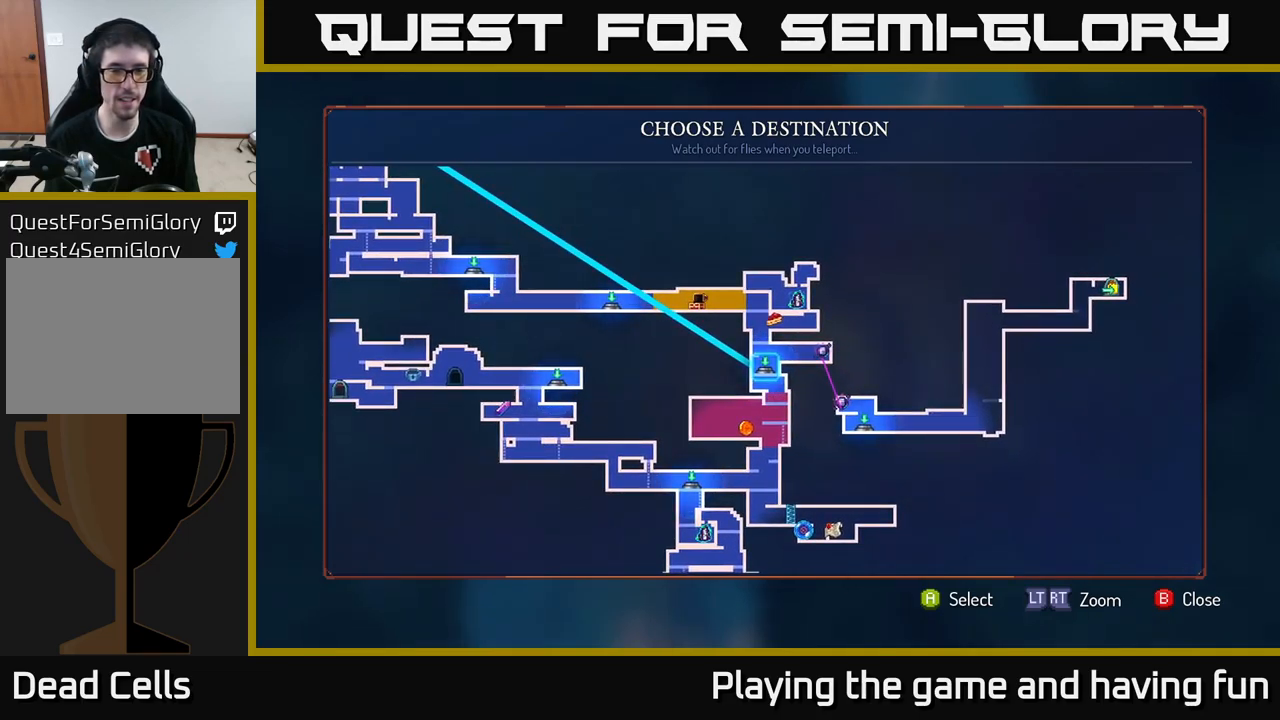
{"buttons": [], "left_stick": "center", "right_stick": "center", "events": [[350, "A", "down"], [400, "A", "up"]]}
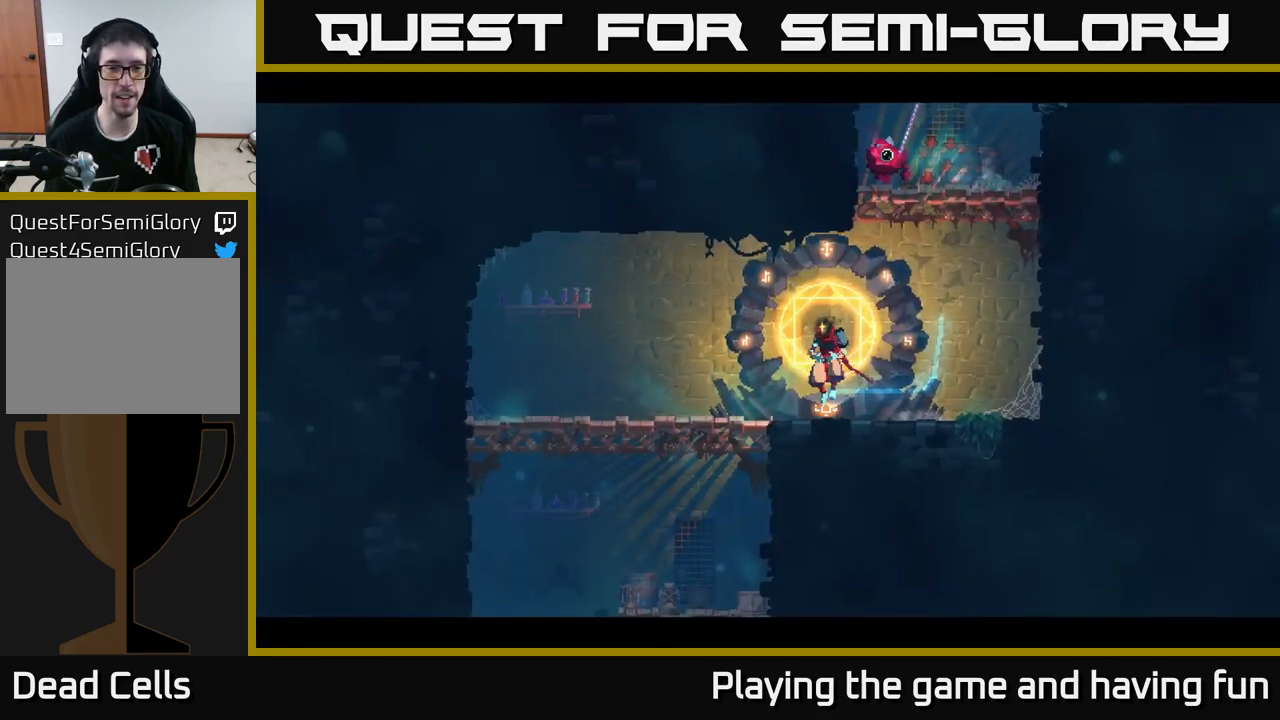
{"buttons": [], "left_stick": "center", "right_stick": "center", "events": []}
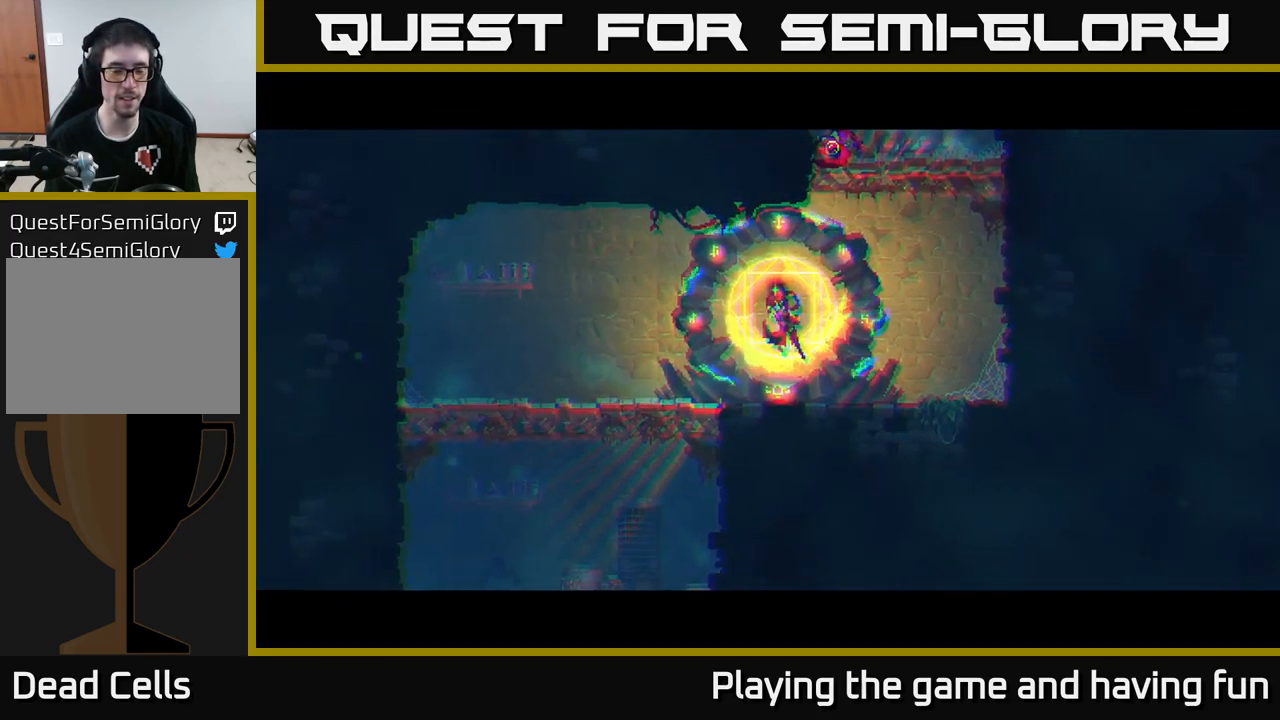
{"buttons": [], "left_stick": "center", "right_stick": "center", "events": []}
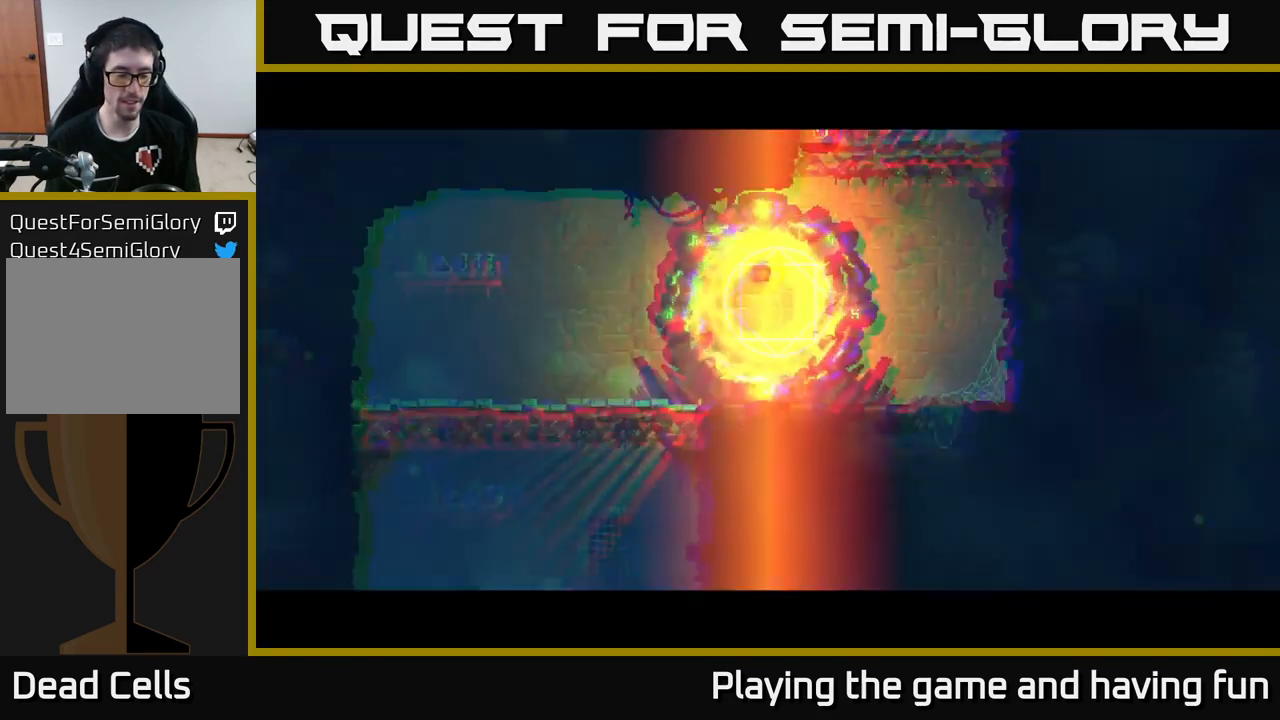
{"buttons": [], "left_stick": "center", "right_stick": "center", "events": []}
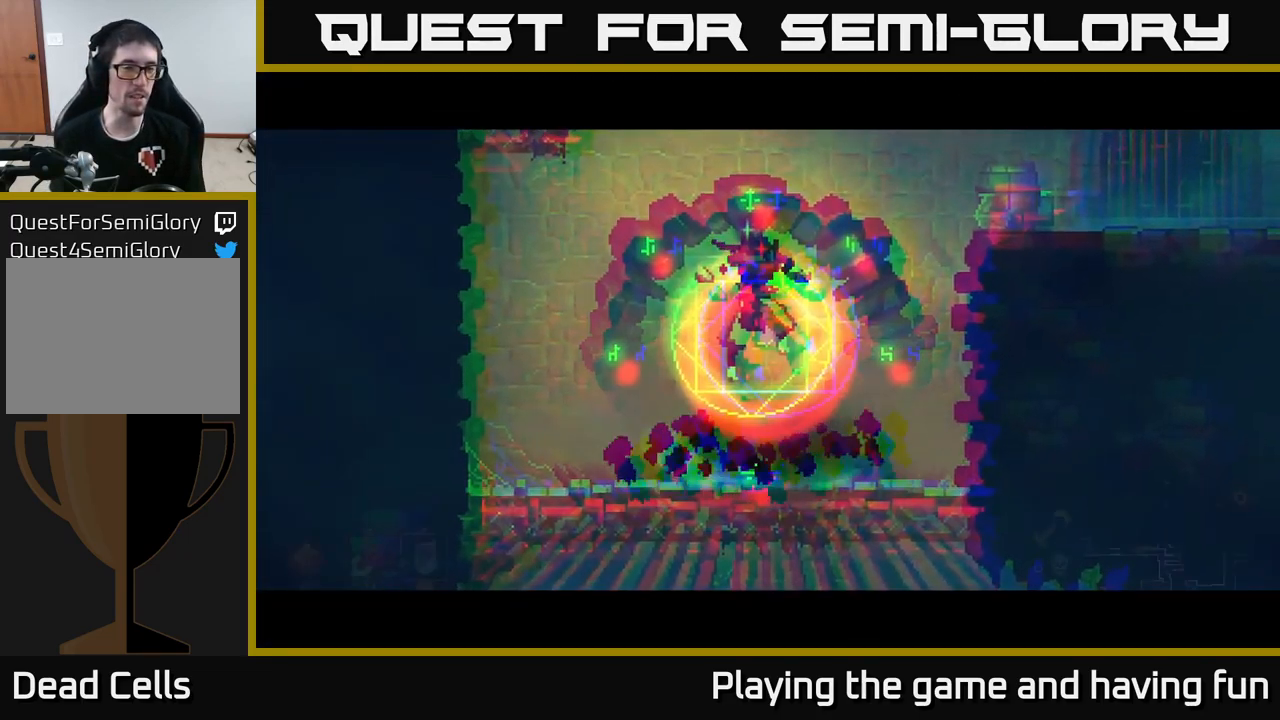
{"buttons": [], "left_stick": "right", "right_stick": "center", "events": [[17, "left_stick", "up"], [267, "left_stick", "right"]]}
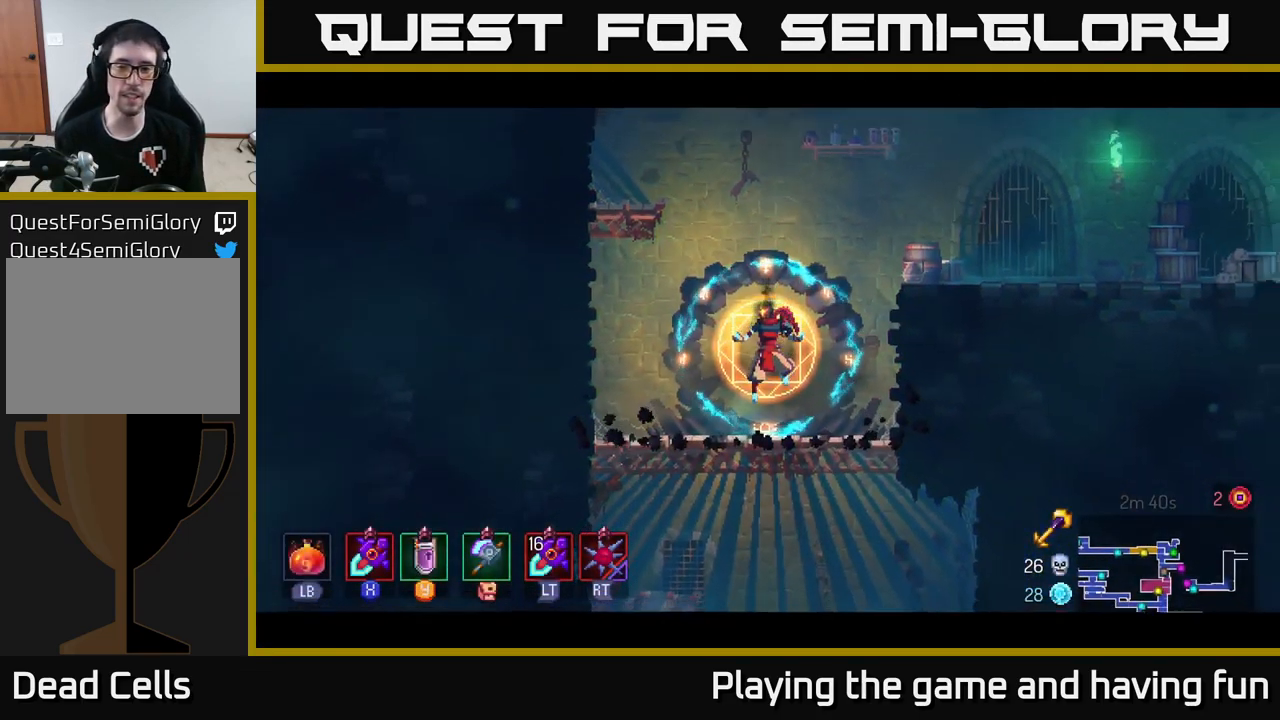
{"buttons": [], "left_stick": "up-right", "right_stick": "center", "events": [[100, "A", "down"], [150, "left_stick", "up-right"], [200, "A", "up"], [317, "A", "down"], [484, "A", "up"]]}
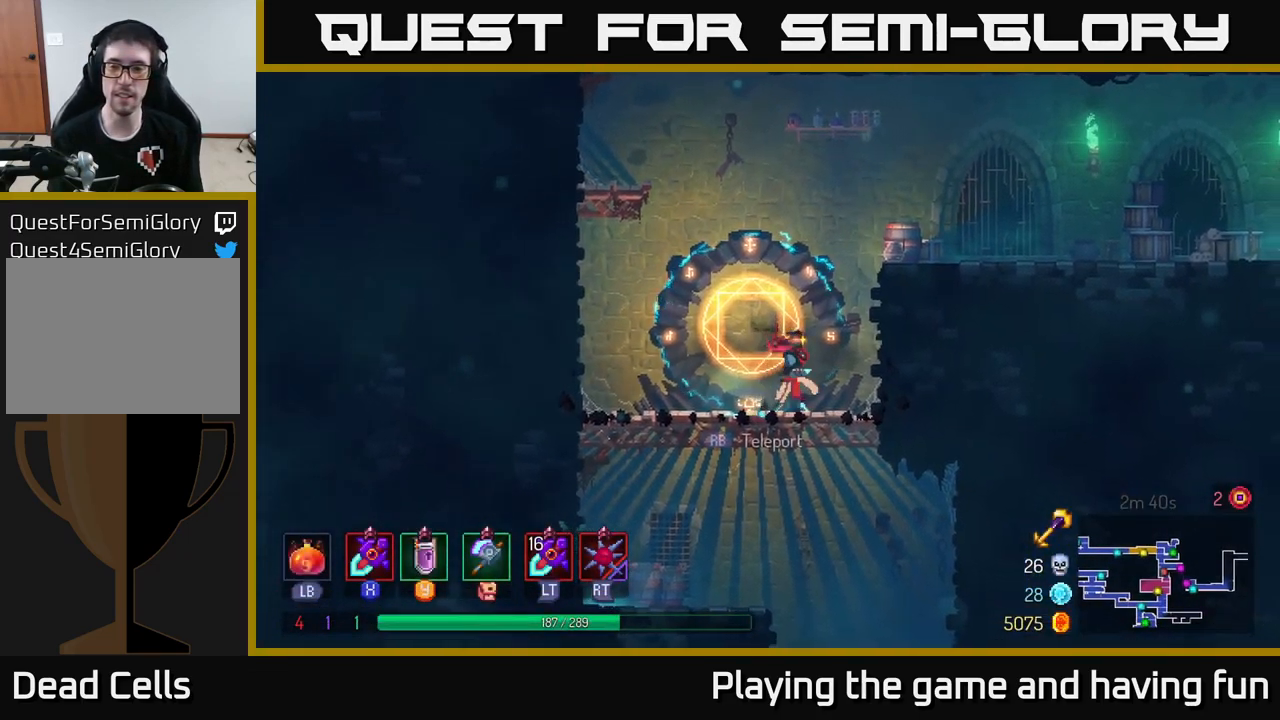
{"buttons": [], "left_stick": "center", "right_stick": "center", "events": [[50, "A", "down"], [217, "A", "up"], [500, "left_stick", "center"]]}
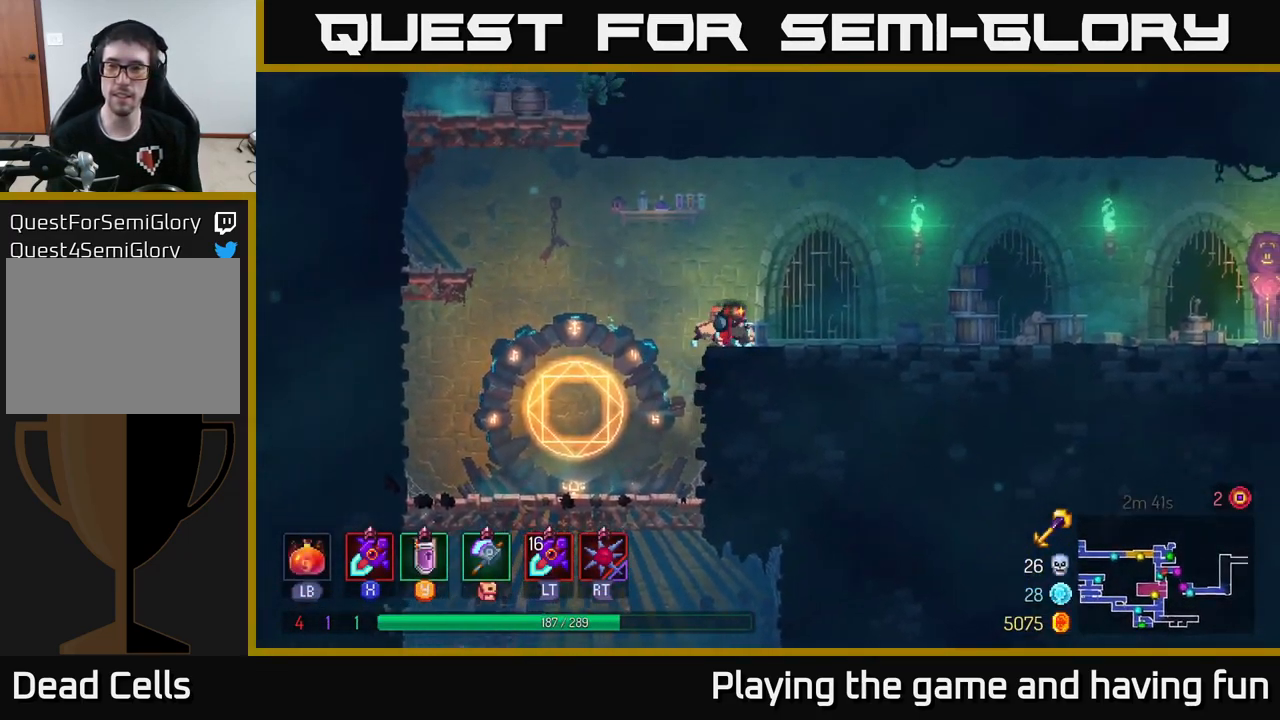
{"buttons": [], "left_stick": "left", "right_stick": "center", "events": [[200, "left_stick", "left"], [250, "A", "down"], [416, "A", "up"]]}